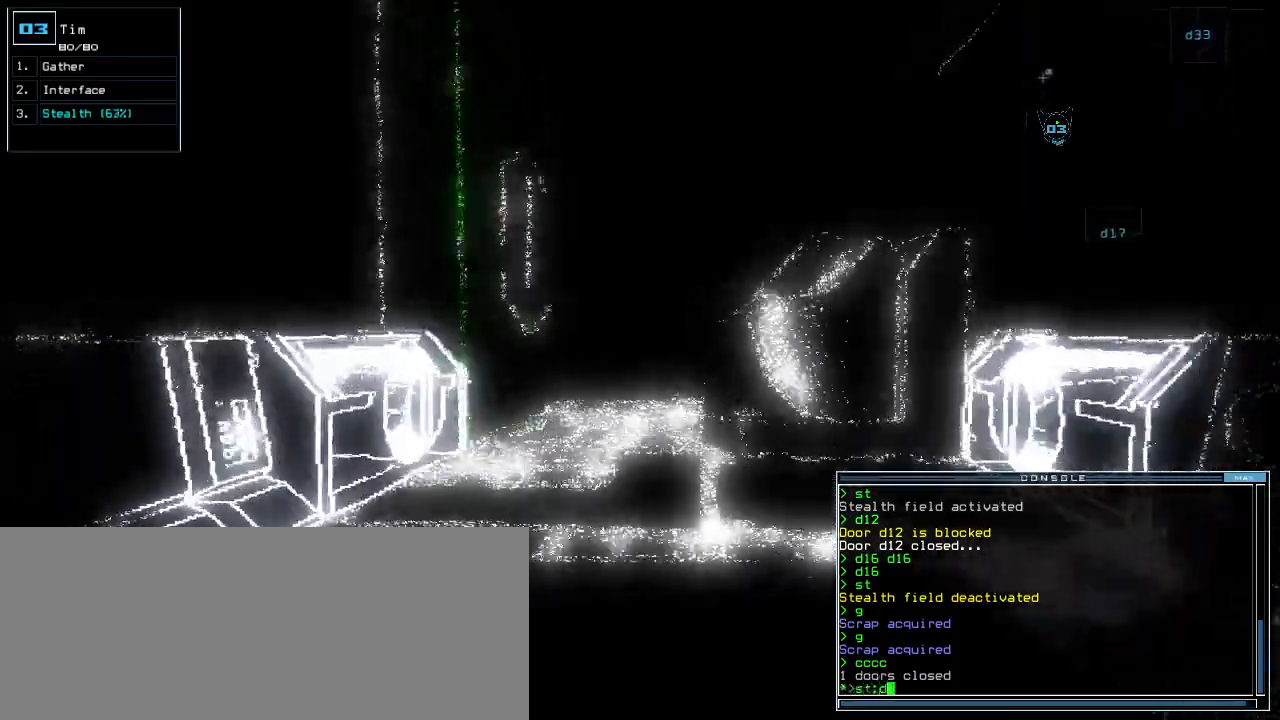
Gameplay with keyboard; each line is a JSON object with the keys held at the frame after it. "events" lists presses ("down") and releases ("up") of ".", "0", "1", "2", "3", "4", "5", "6", "7", "8", "9", "a", "b", "backspace", "c", "caps_lock", "comma", "ctrl_l", "ctrl_r", "d", "down", "e", "equals", "escape", "f", "f8", "g", "h", "i", "j", "k", "l", "left", "m", "minus", "n", "num3", "num9", "o", "p", "q", "quote", "r", "return", "right", "s", "semicolon", "shift_l", "shift_r", "space", "t", "tab", "tilde", "u", "up", "v", "w", "x", "y" and "z" between this image and that frame as [ms after this image, input, new state], when the widget could be followed in between. No other keys are recorded. Mouse input is not recorded.
{"keys": ["up"]}
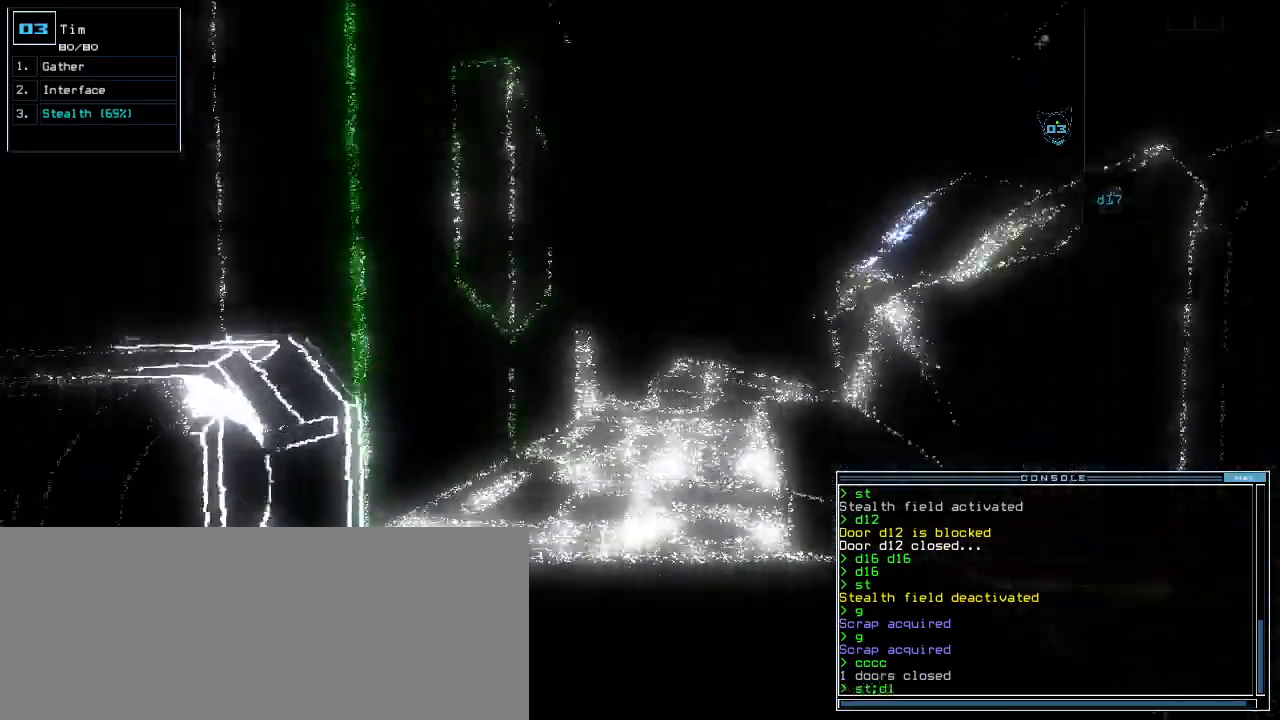
{"keys": ["up"], "events": [[280, "right", "down"], [380, "right", "up"]]}
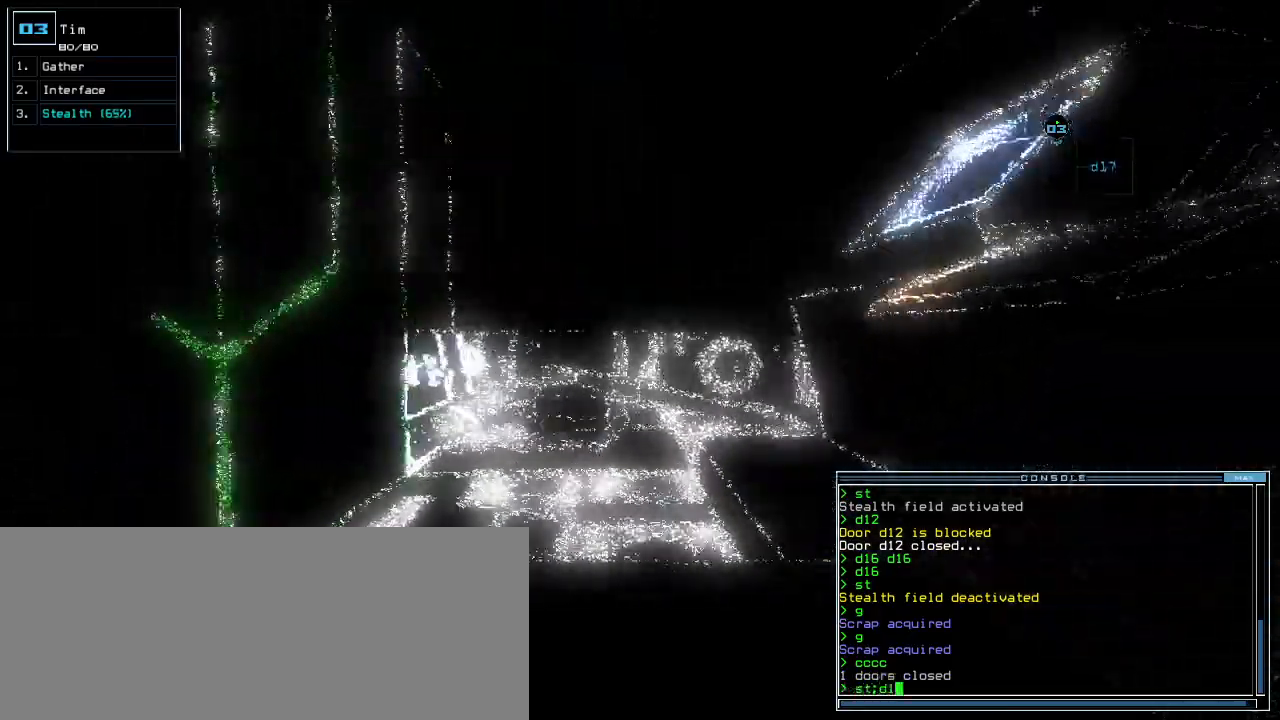
{"keys": ["left", "up"], "events": [[100, "7", "down"], [140, "7", "up"], [220, "left", "down"], [380, "return", "down"], [500, "return", "up"]]}
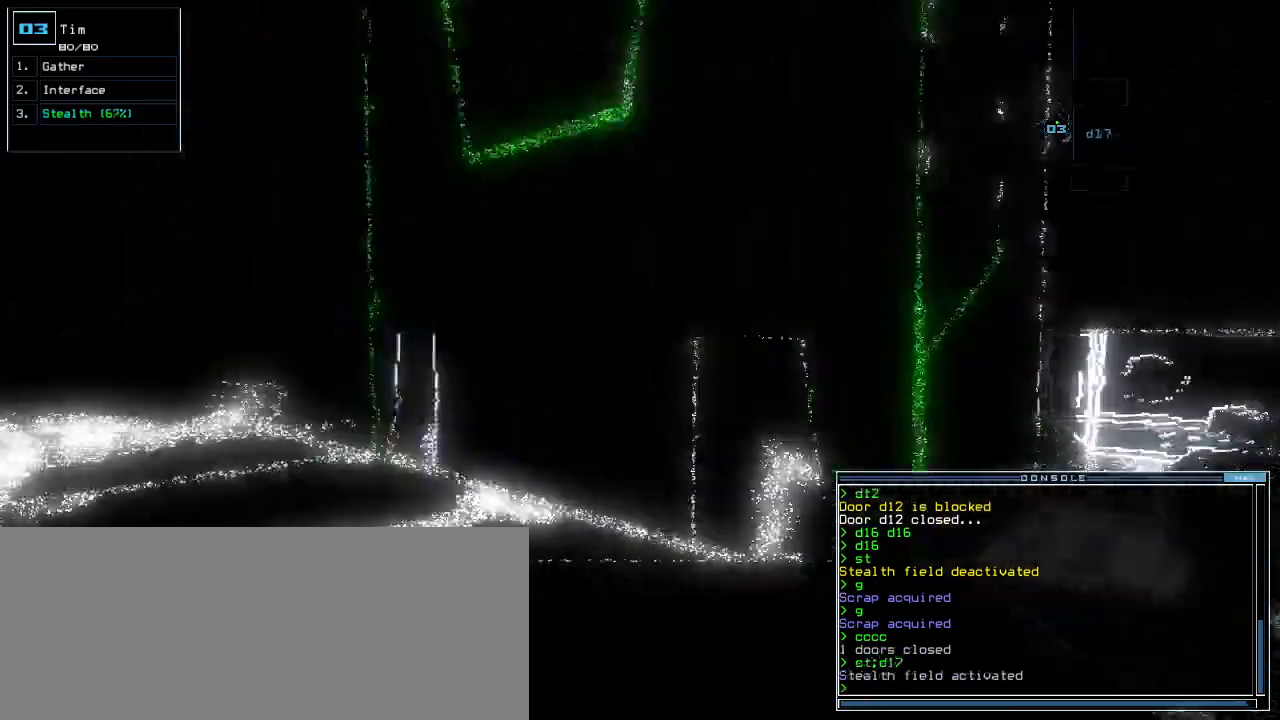
{"keys": ["up"], "events": [[280, "left", "up"]]}
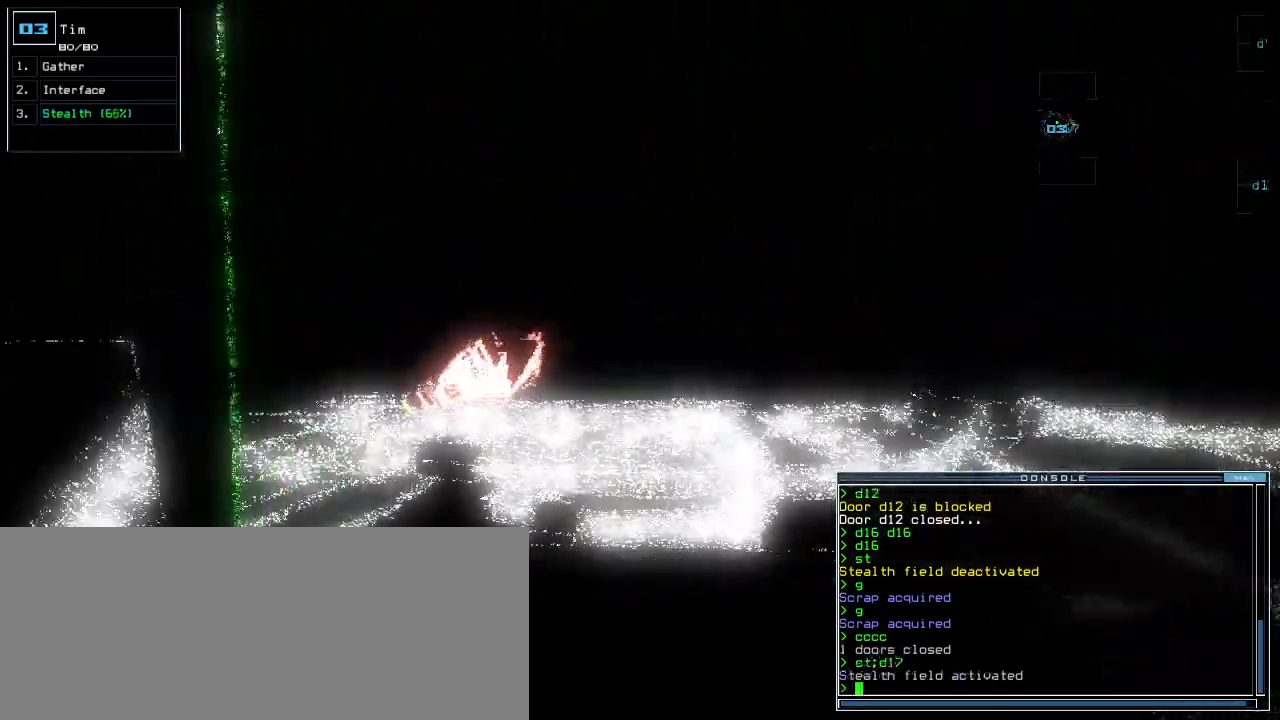
{"keys": [], "events": [[120, "up", "up"]]}
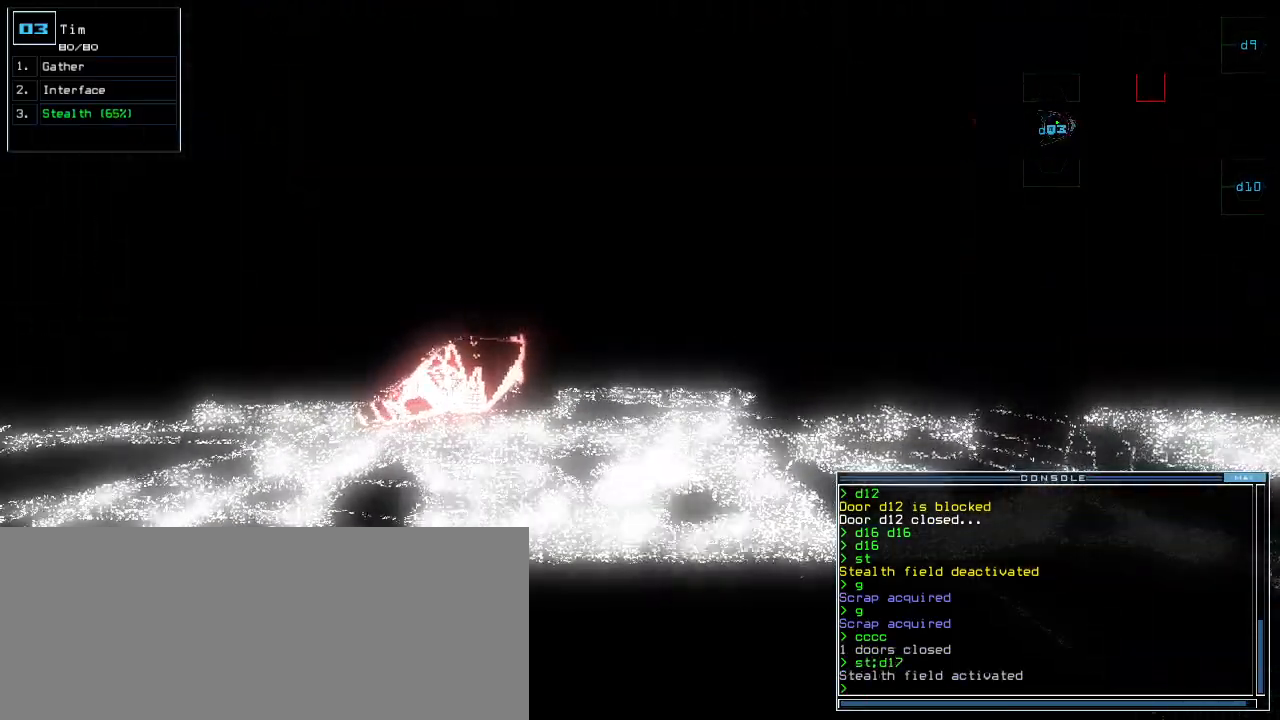
{"keys": [], "events": []}
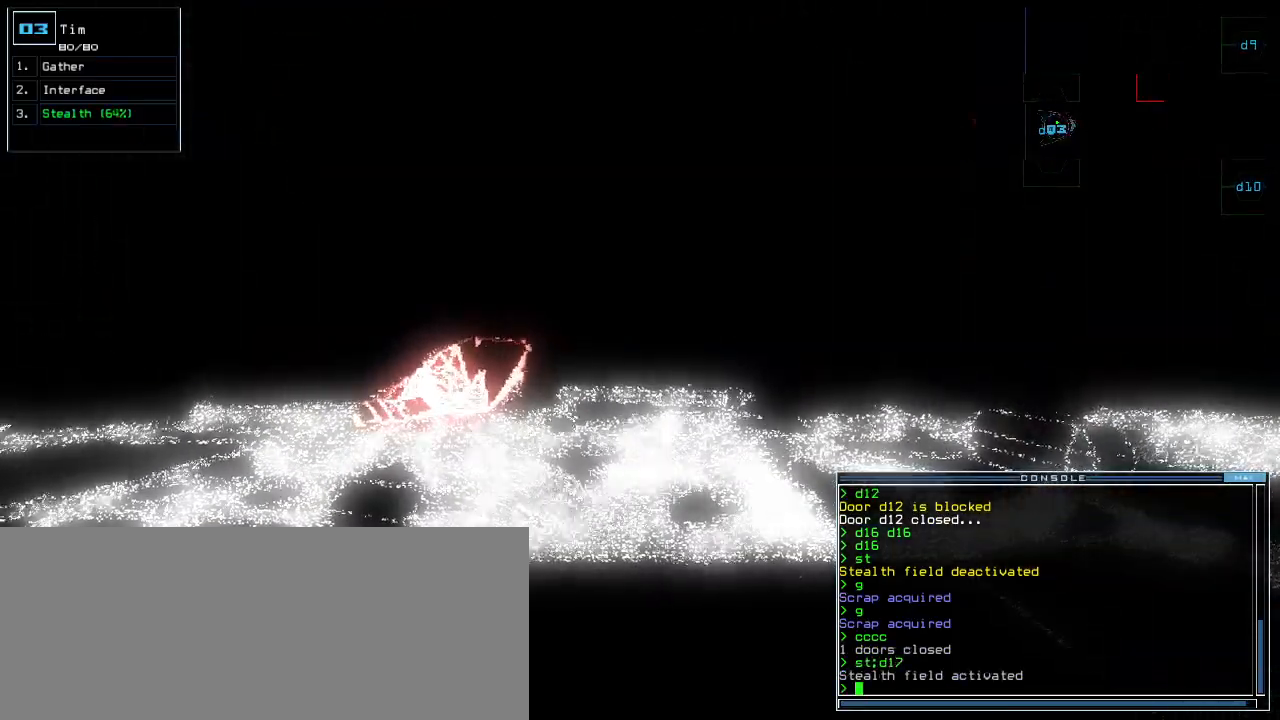
{"keys": [], "events": []}
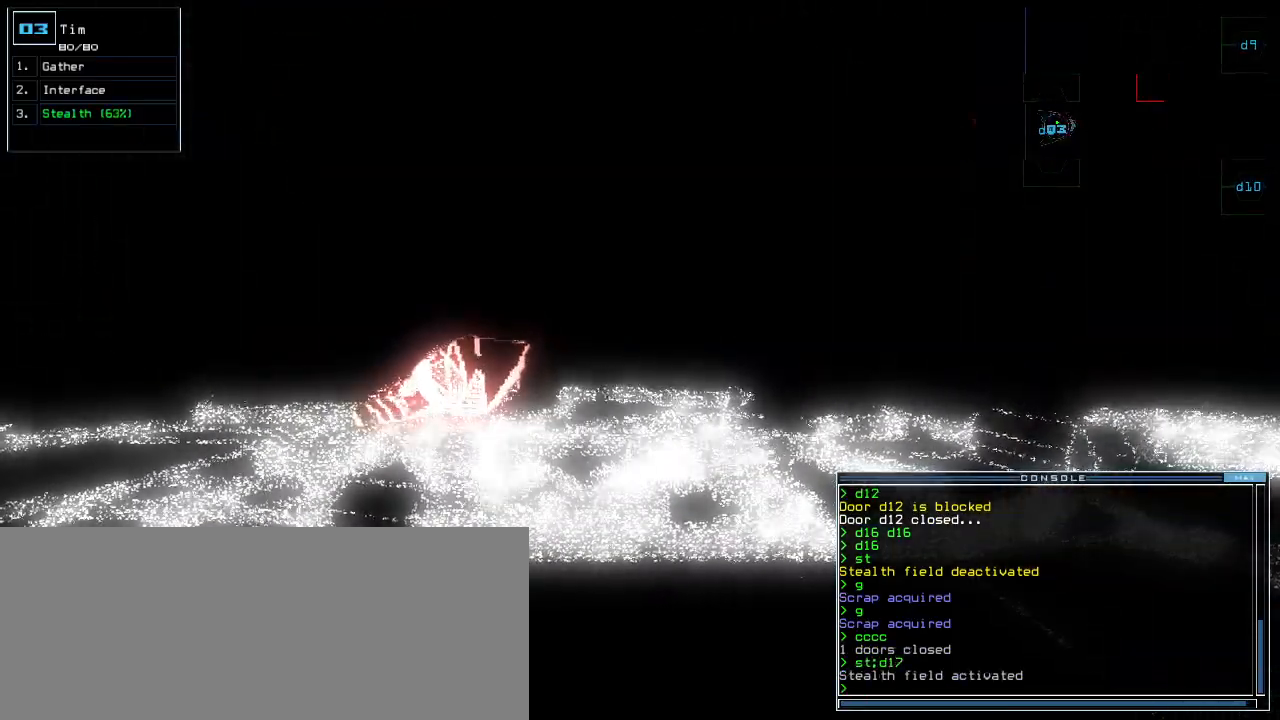
{"keys": [], "events": []}
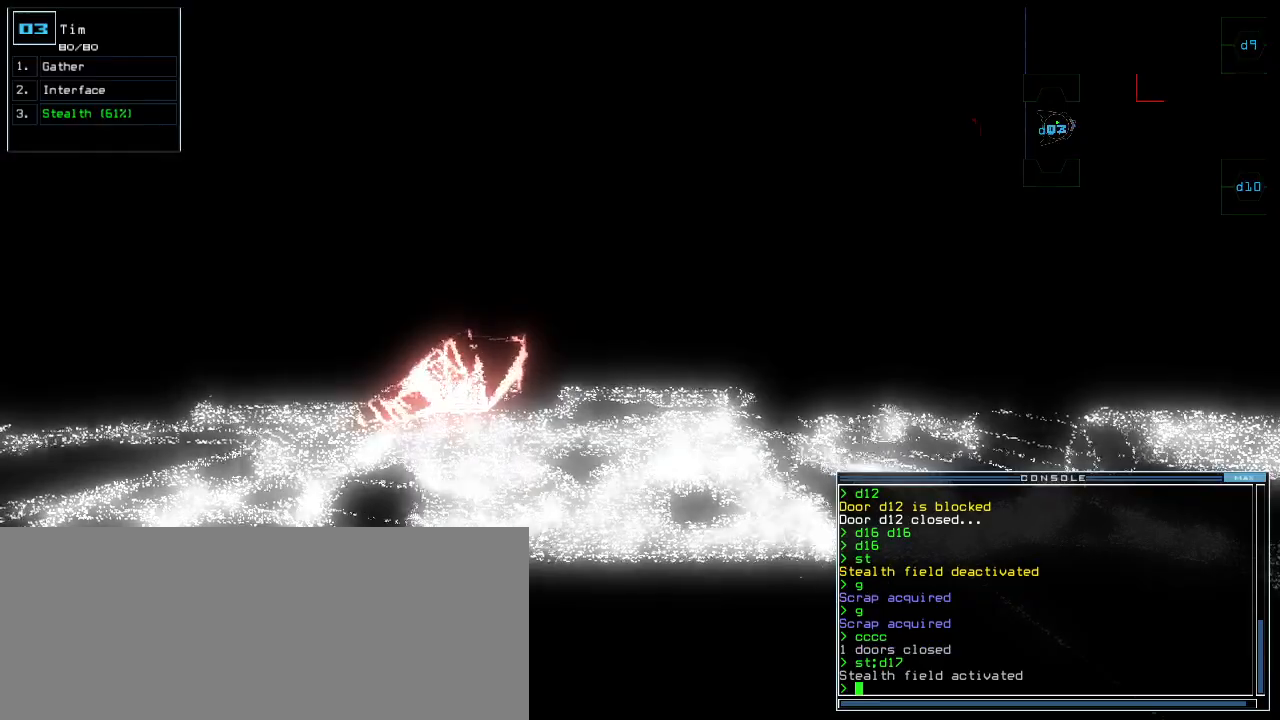
{"keys": [], "events": []}
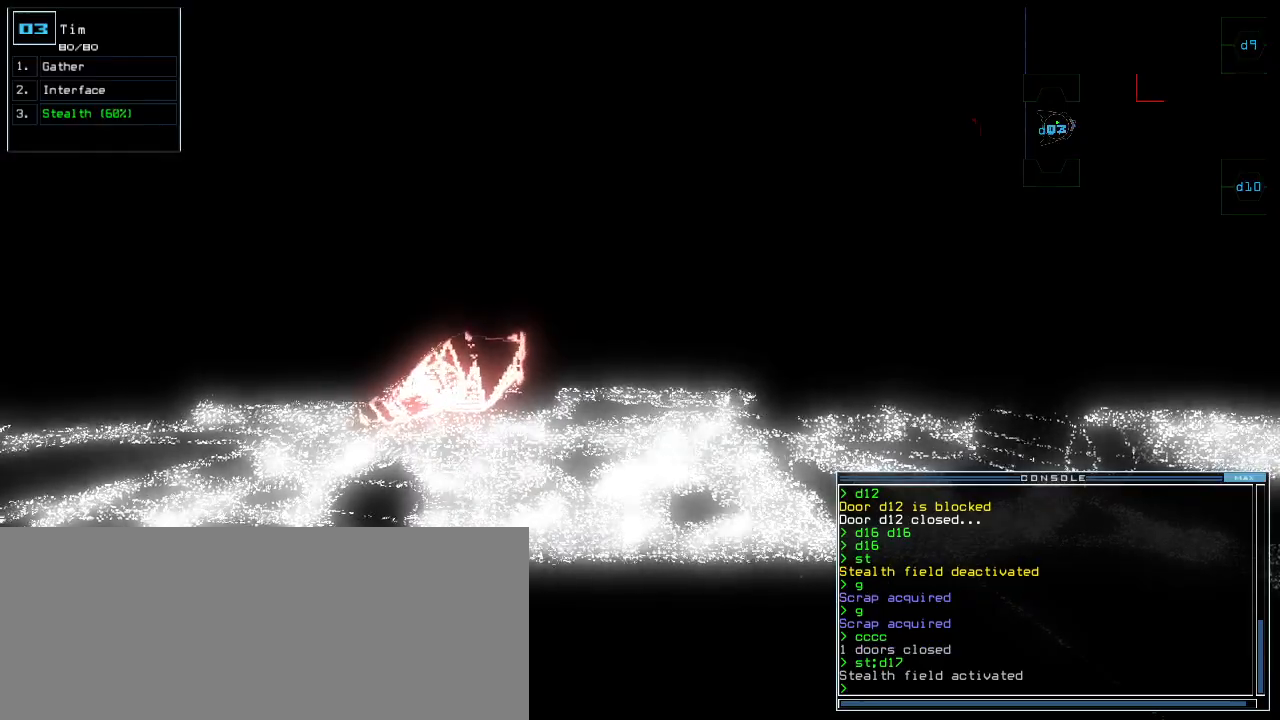
{"keys": [], "events": []}
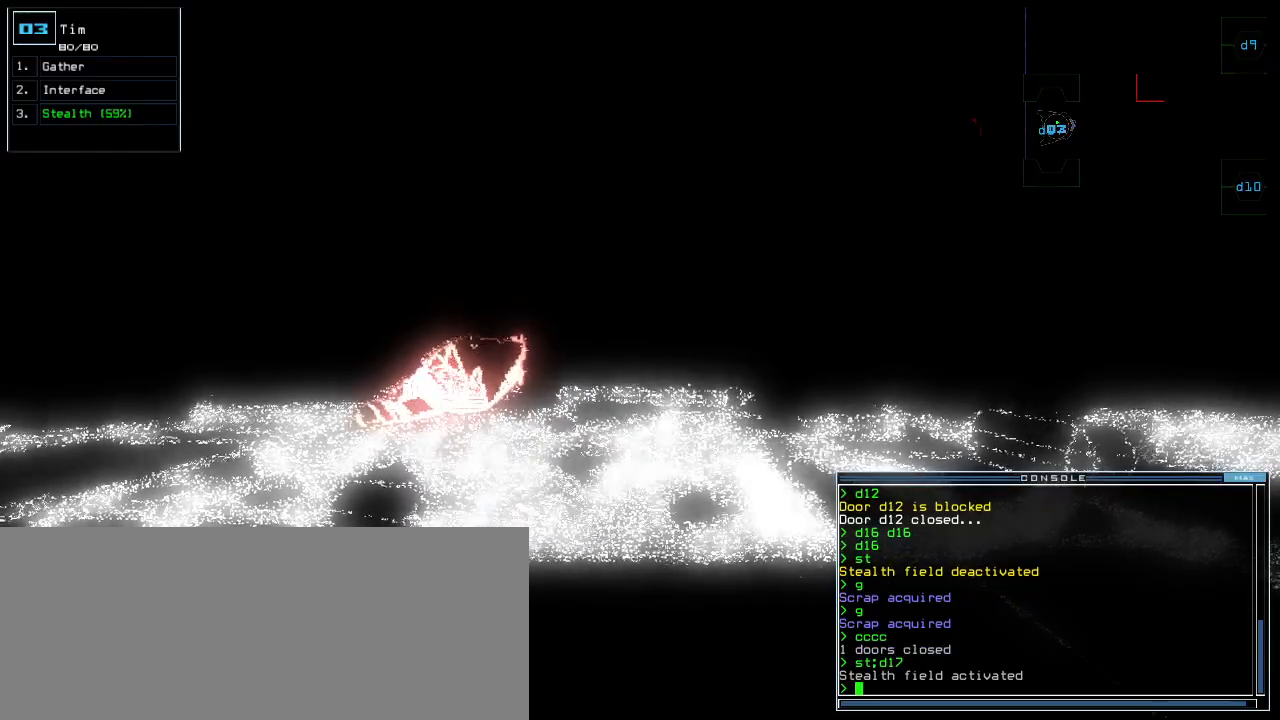
{"keys": [], "events": []}
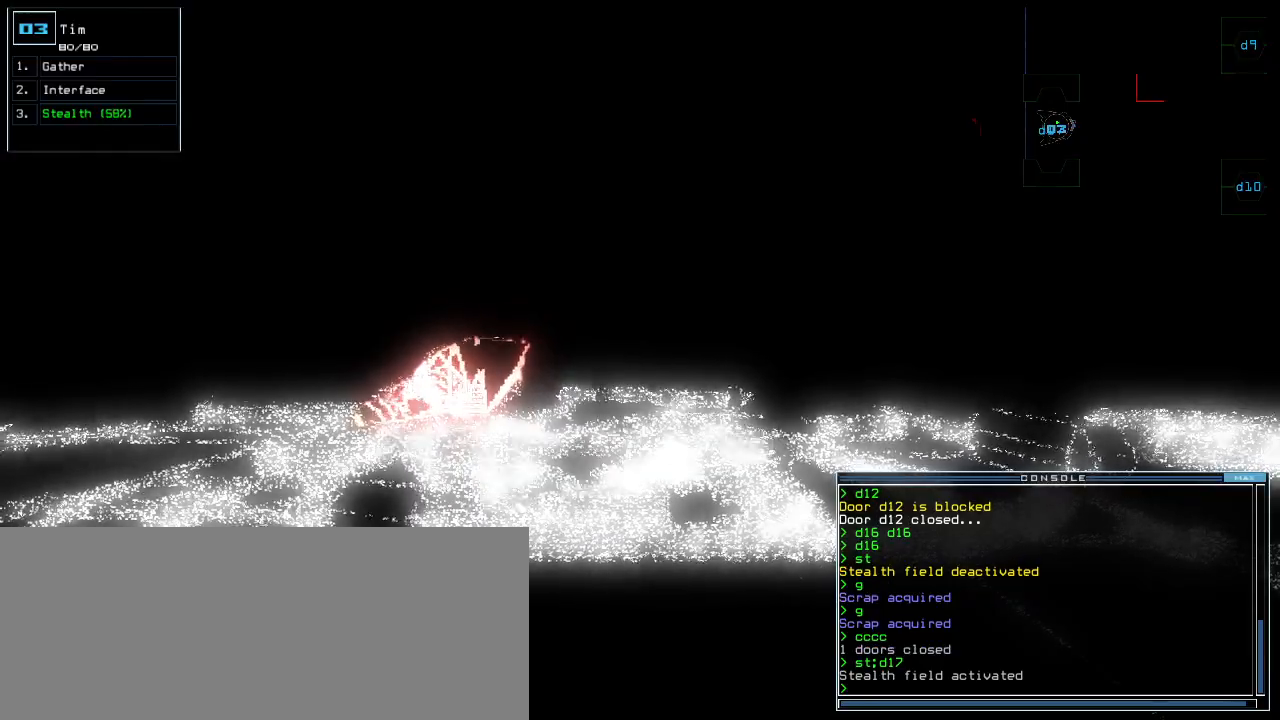
{"keys": ["down"], "events": [[260, "down", "down"]]}
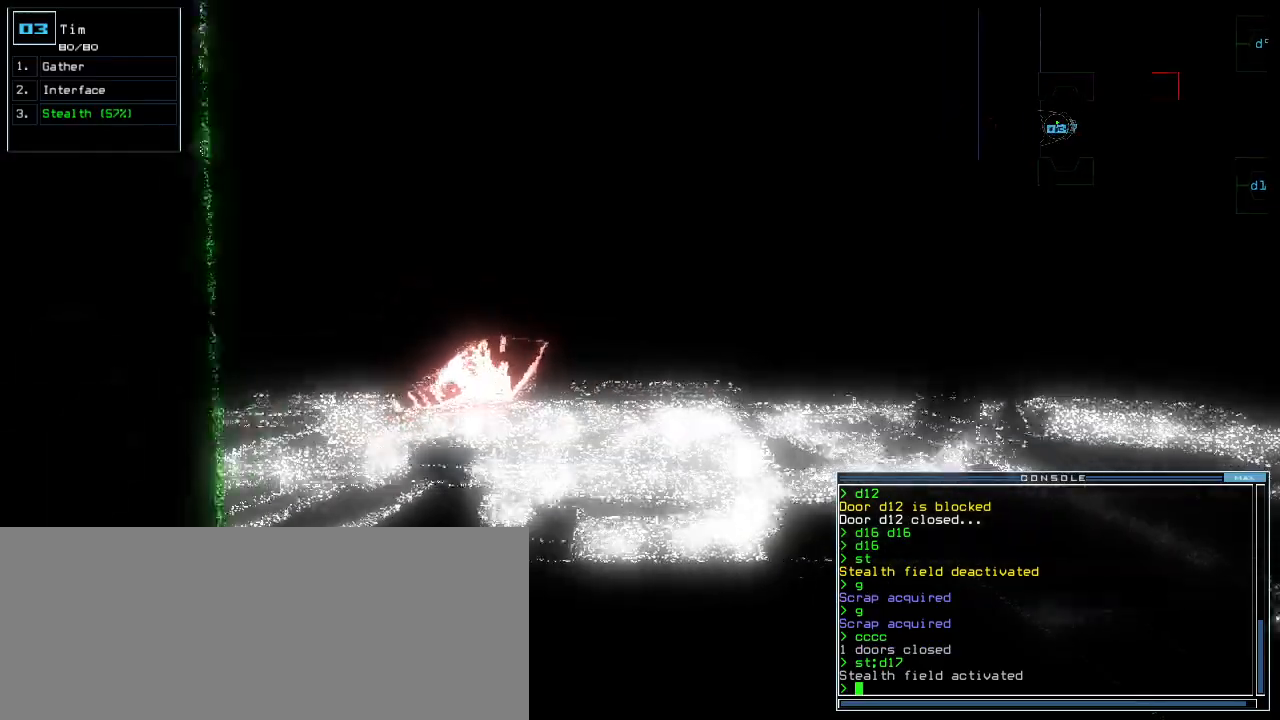
{"keys": ["down"], "events": []}
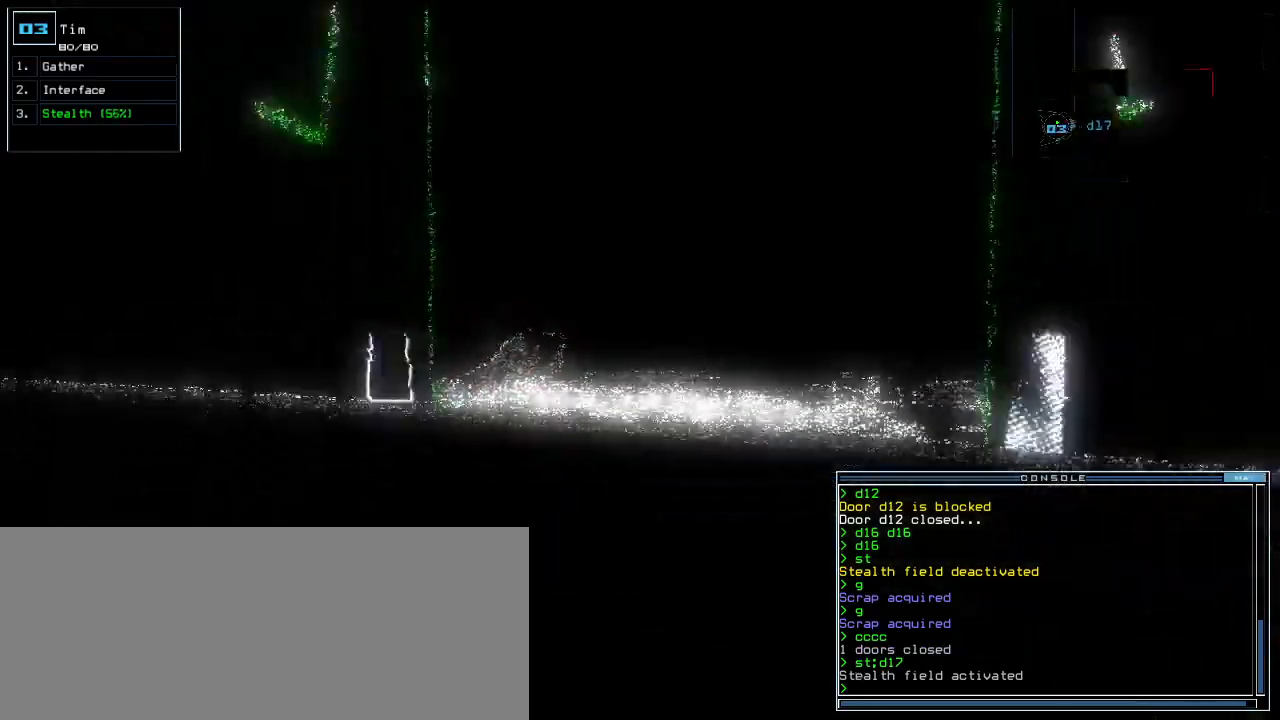
{"keys": ["t"], "events": [[100, "down", "up"], [380, "s", "down"], [420, "t", "down"], [480, "s", "up"]]}
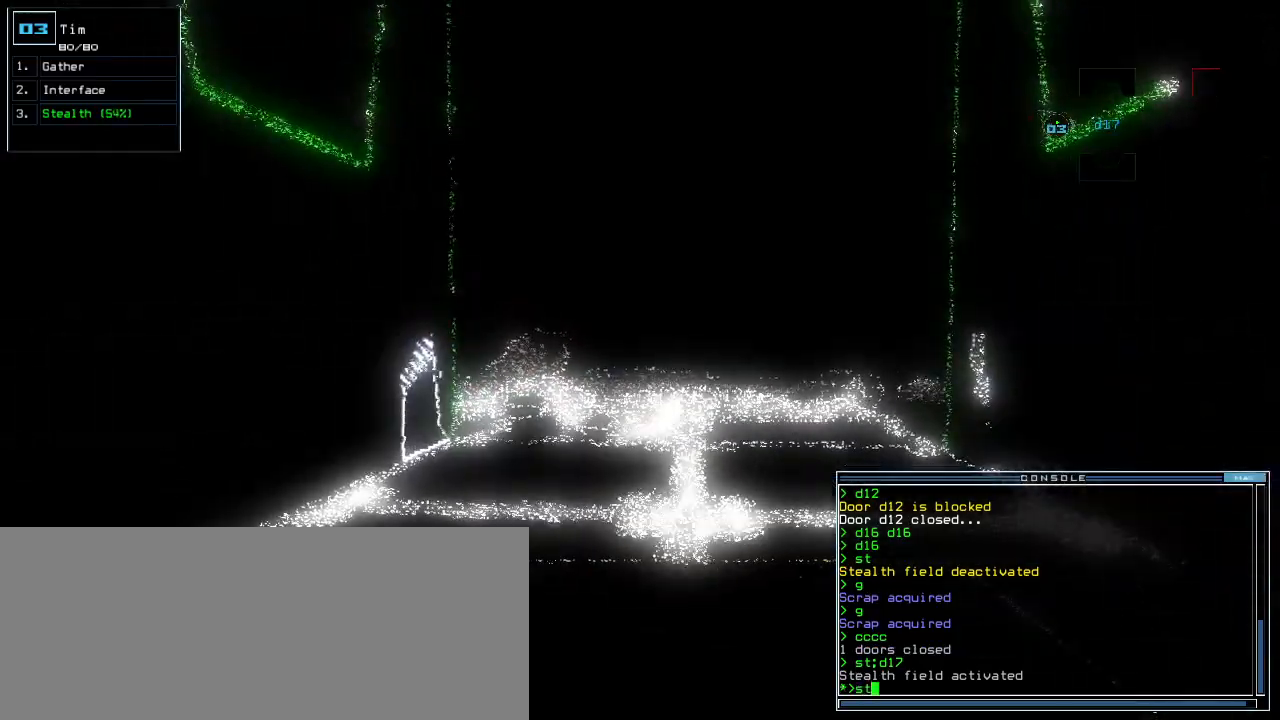
{"keys": [], "events": [[20, "t", "up"], [40, "return", "down"], [100, "return", "up"]]}
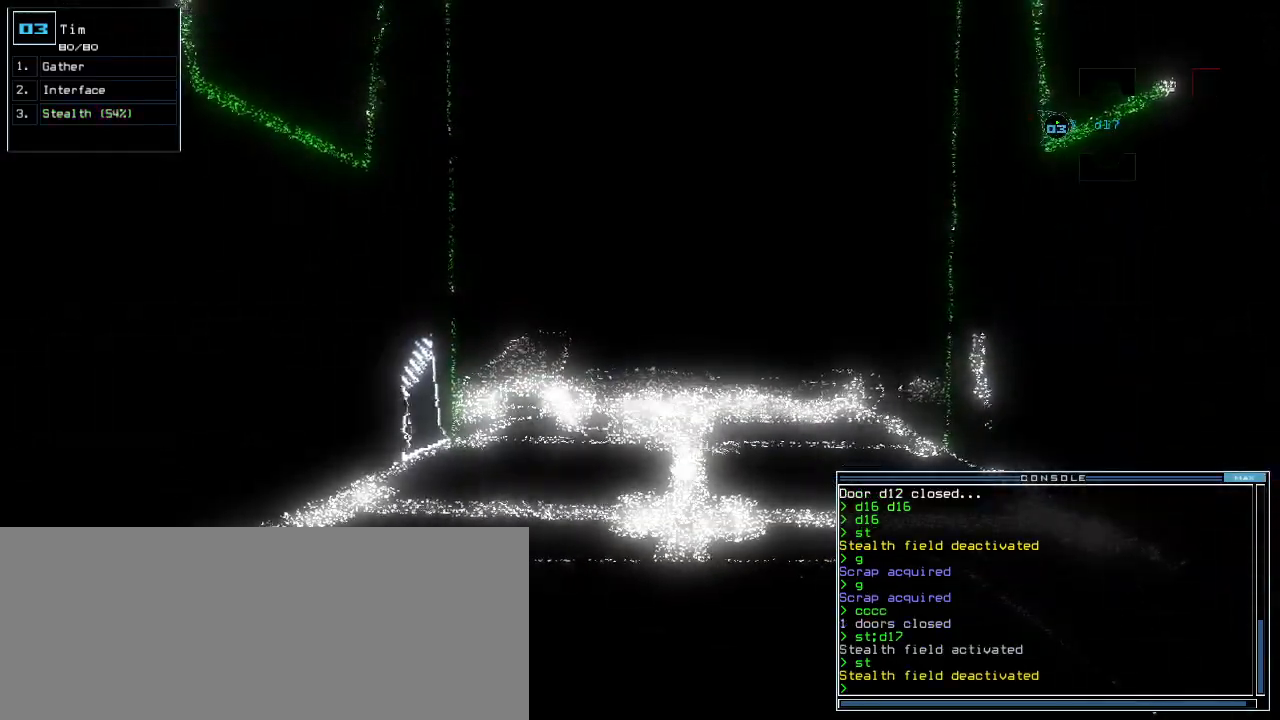
{"keys": [], "events": [[40, "s", "down"], [120, "s", "up"], [140, "t", "down"], [220, "e", "down"], [240, "t", "up"], [300, "e", "up"]]}
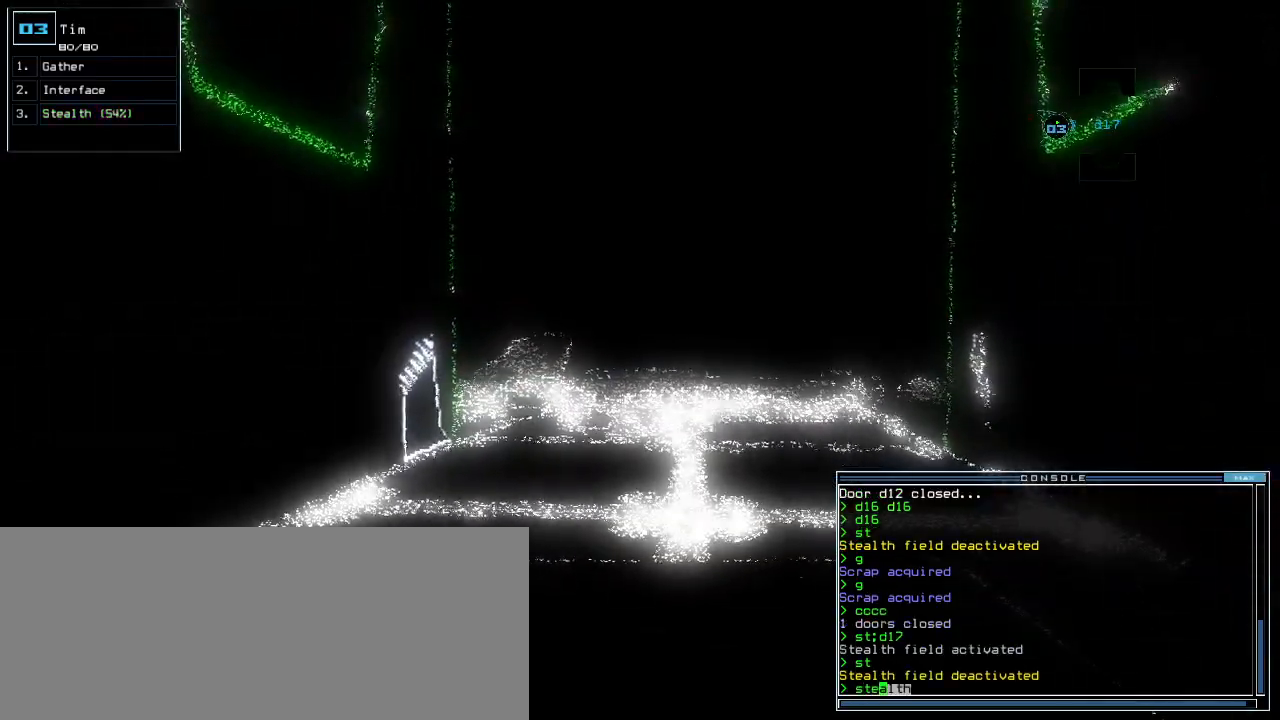
{"keys": [], "events": []}
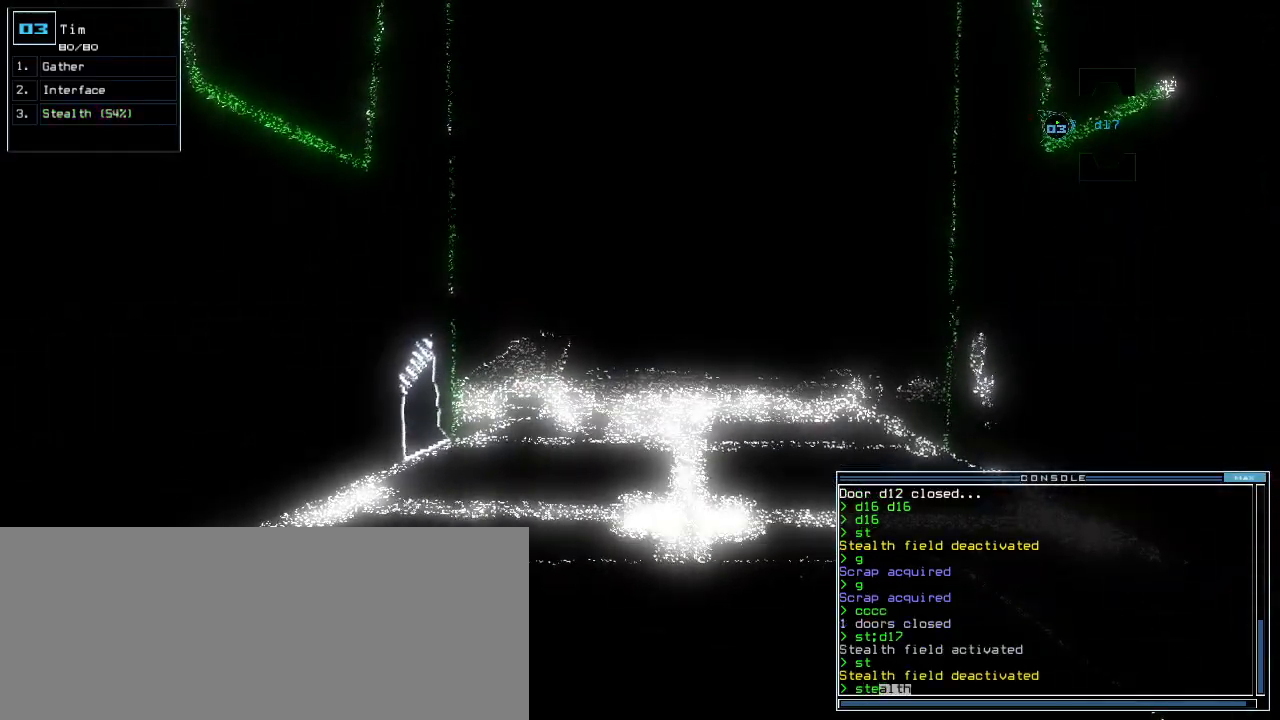
{"keys": [], "events": []}
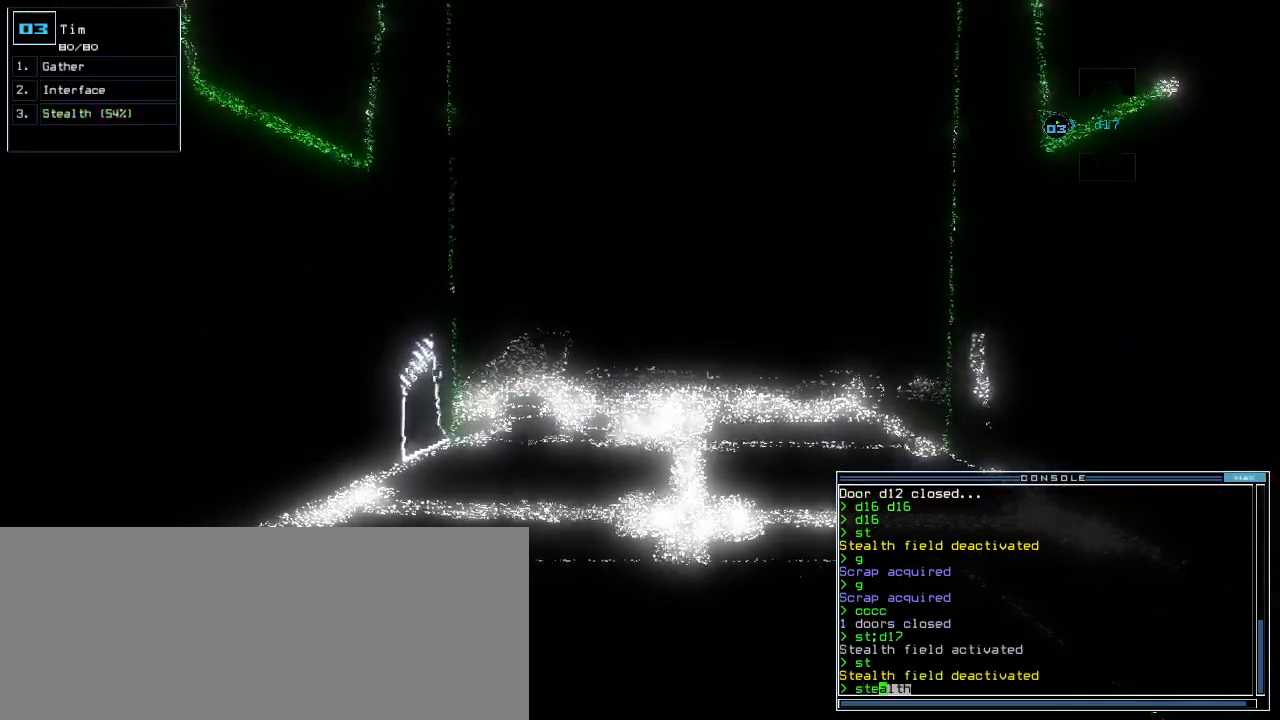
{"keys": [], "events": []}
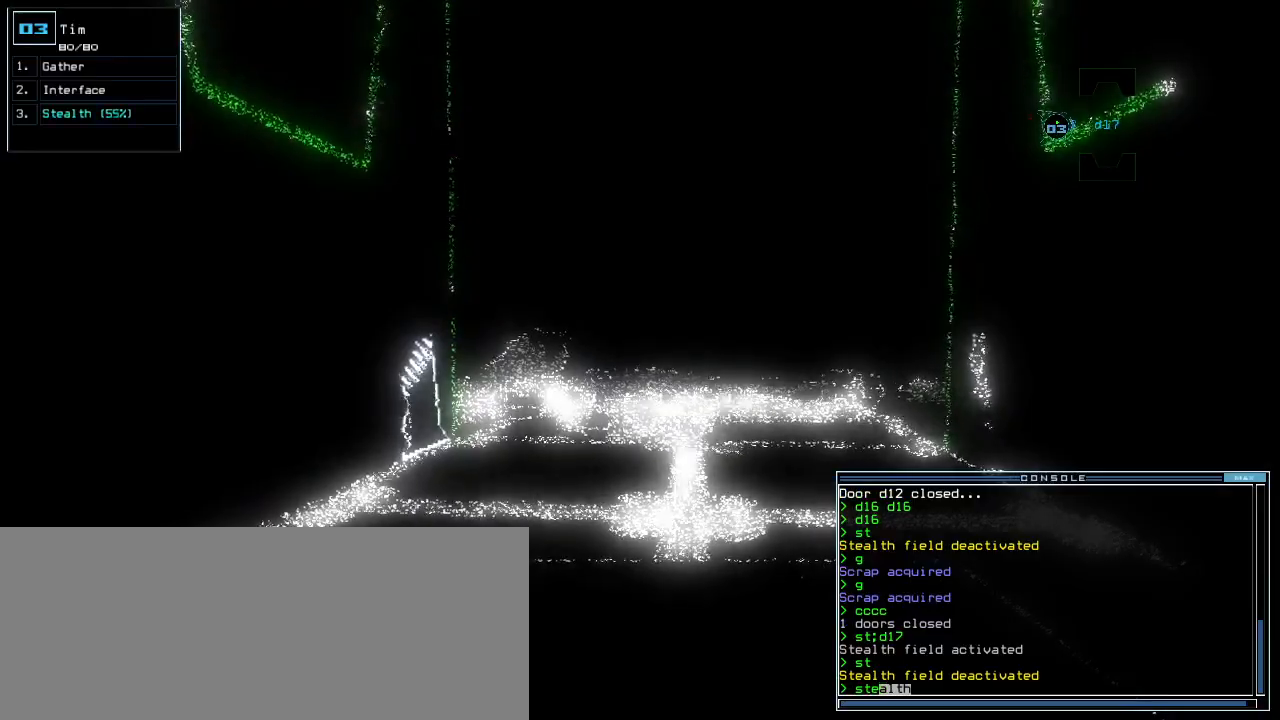
{"keys": [], "events": []}
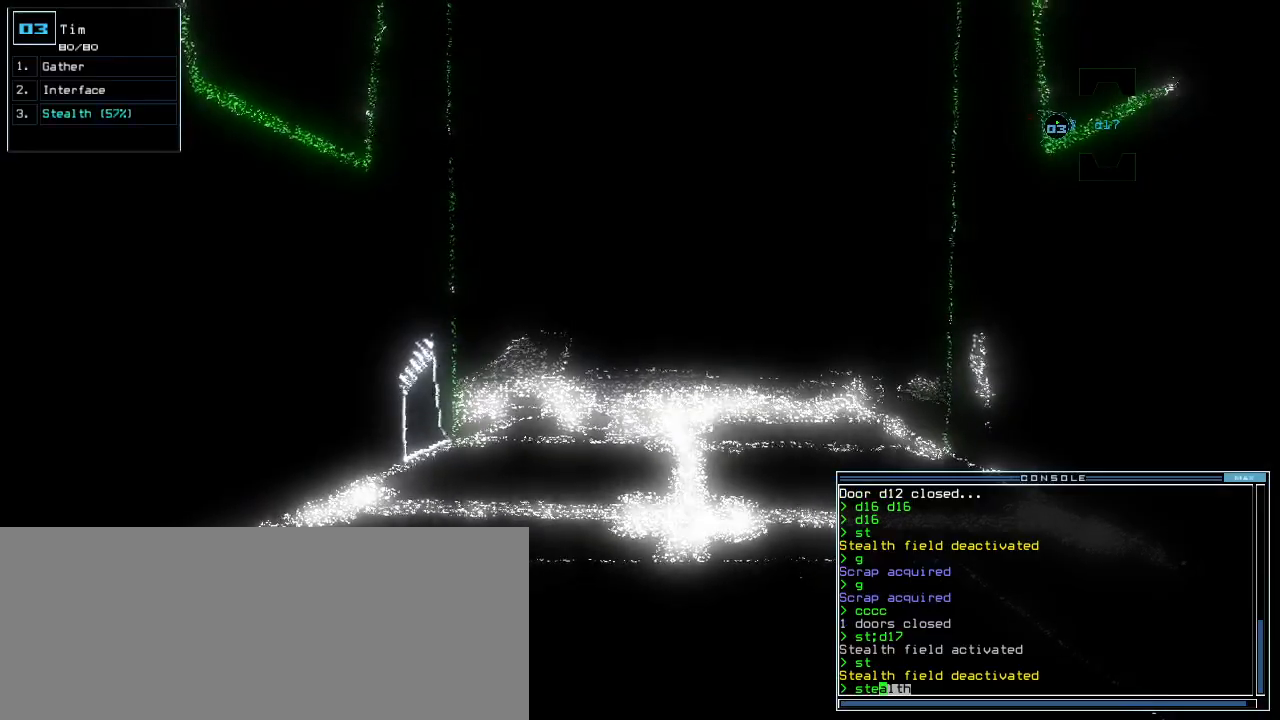
{"keys": [], "events": []}
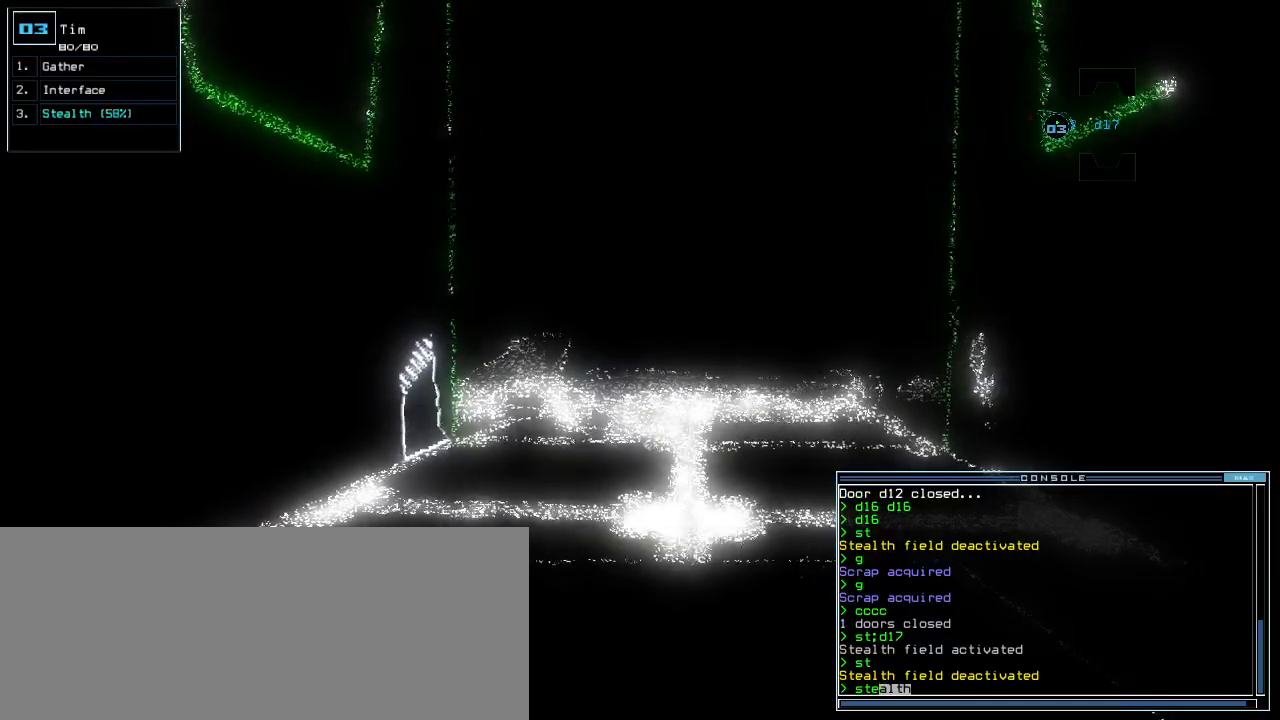
{"keys": [], "events": []}
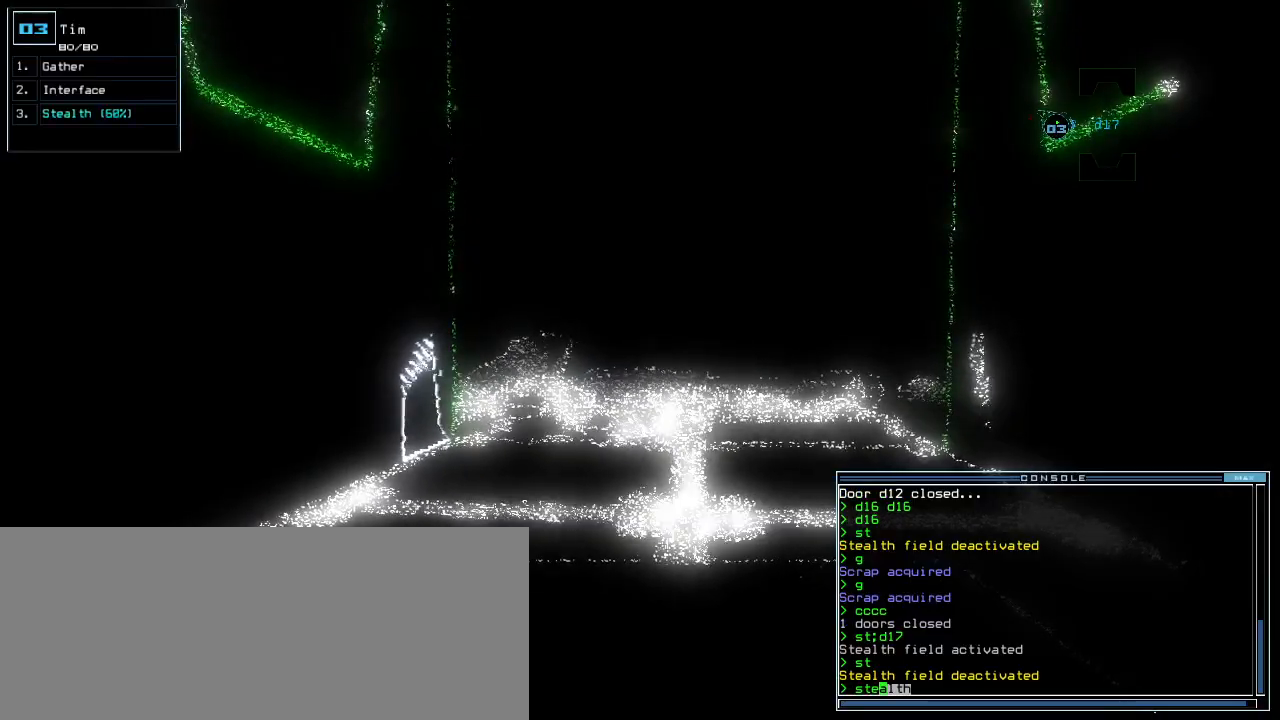
{"keys": [], "events": []}
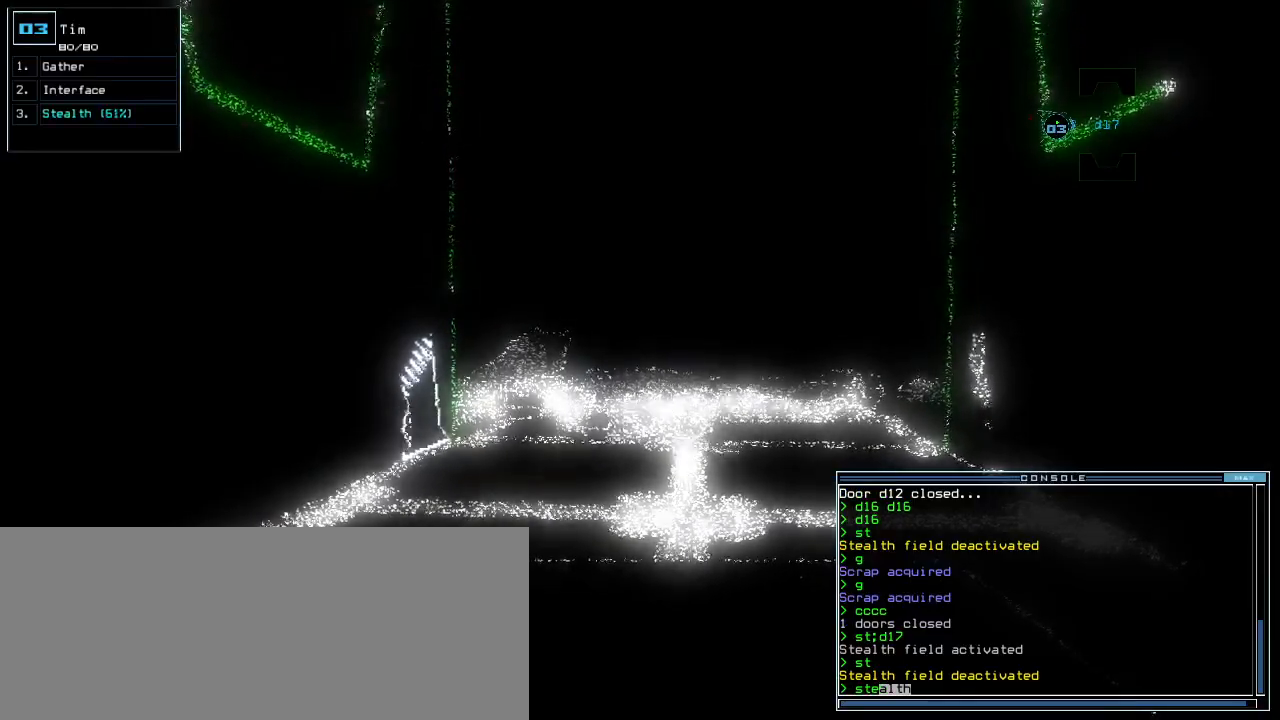
{"keys": [], "events": []}
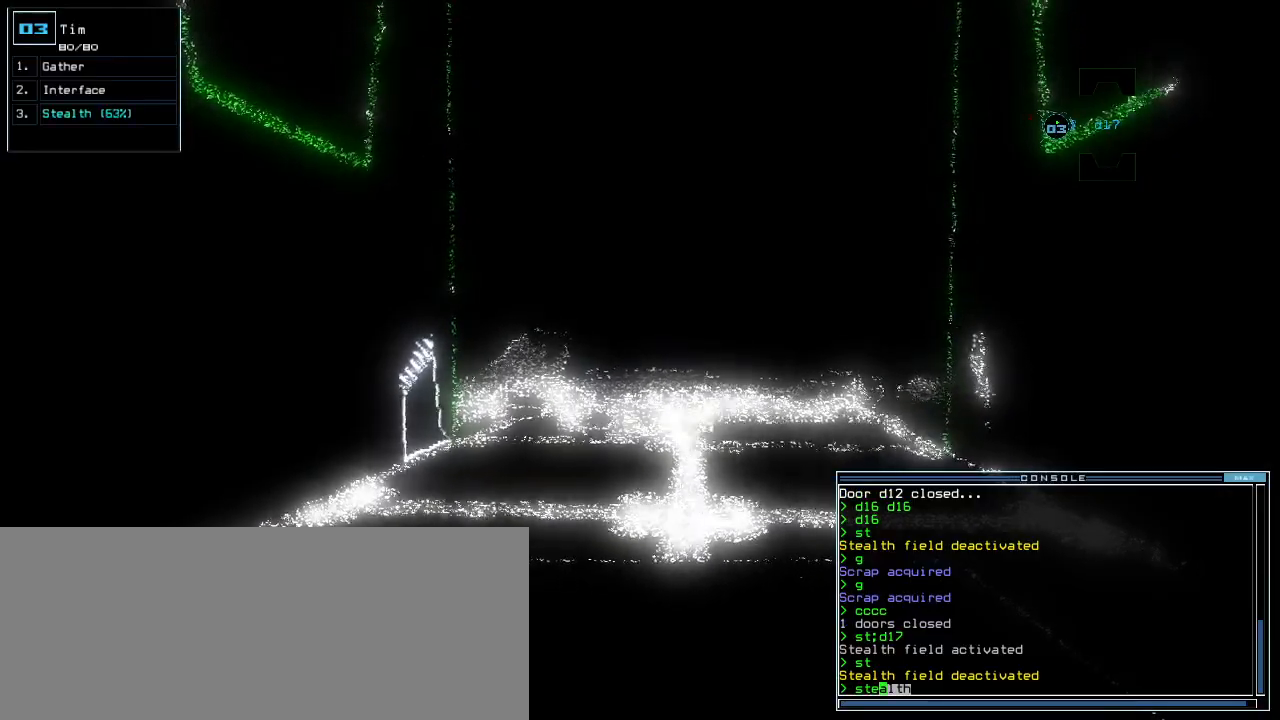
{"keys": [], "events": []}
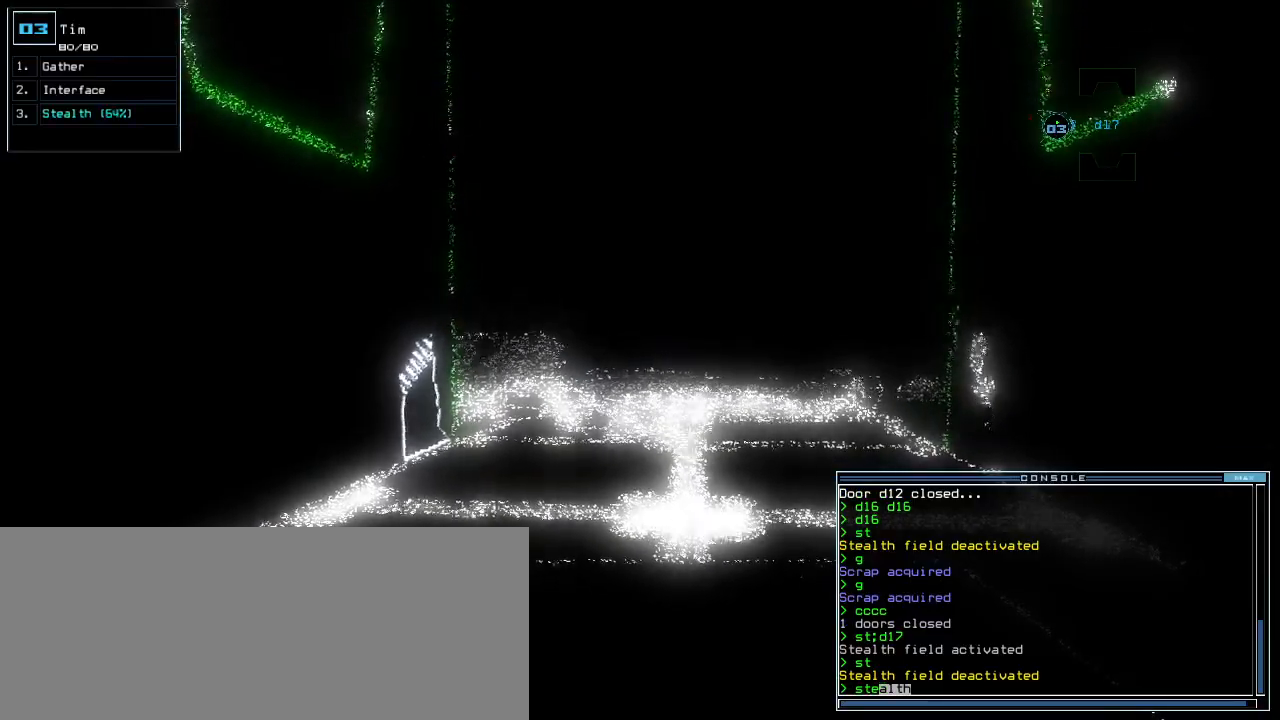
{"keys": [], "events": [[460, "return", "down"], [500, "return", "up"]]}
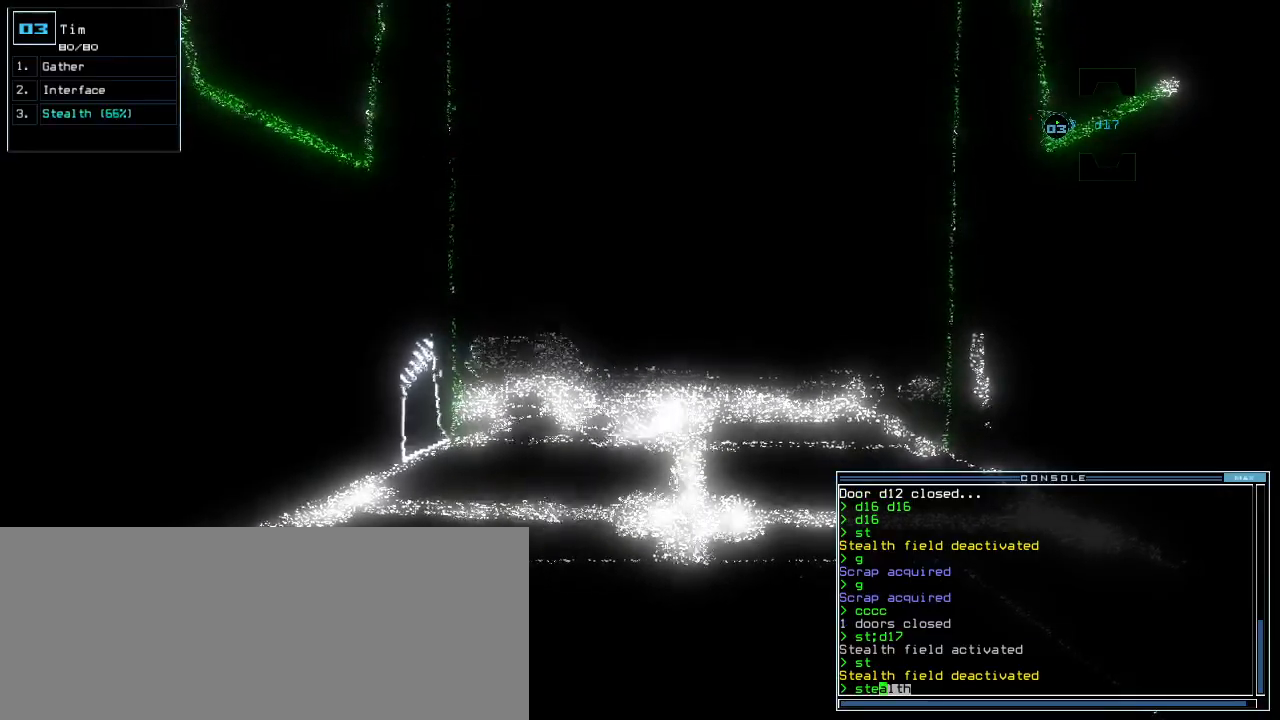
{"keys": ["left"], "events": [[280, "left", "down"]]}
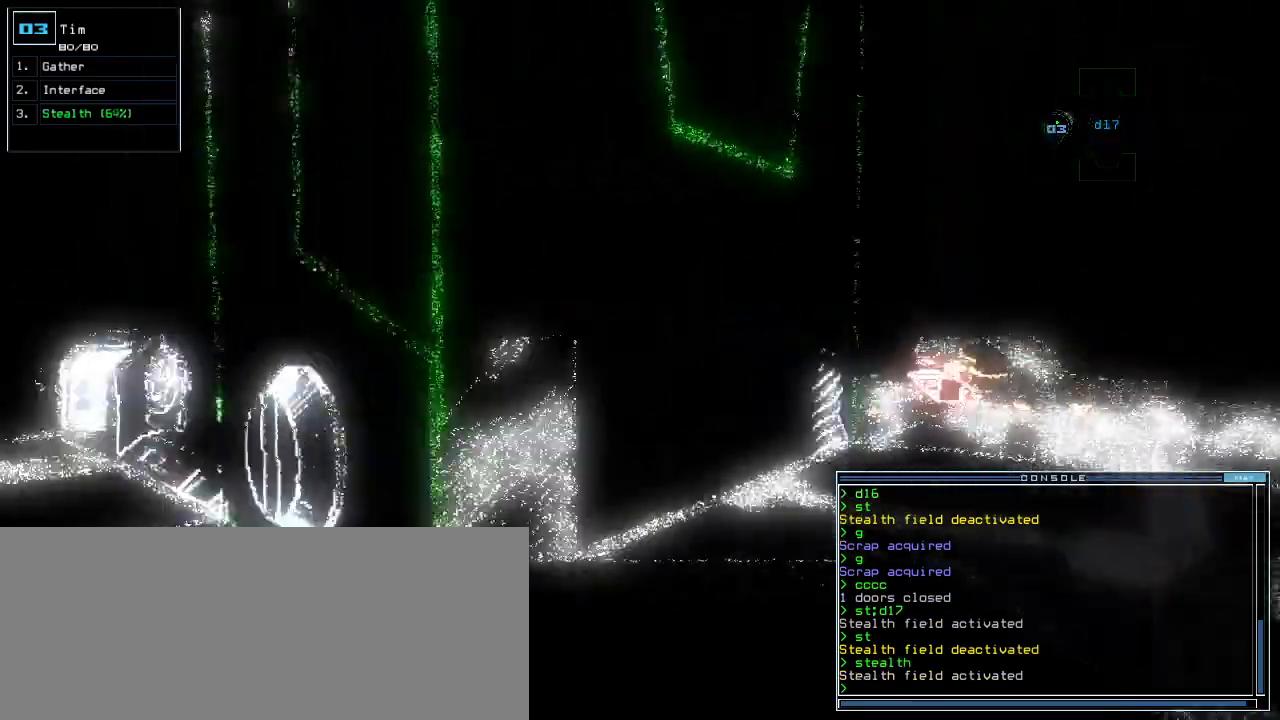
{"keys": ["up"], "events": [[100, "left", "up"], [200, "left", "down"], [220, "up", "down"], [420, "left", "up"]]}
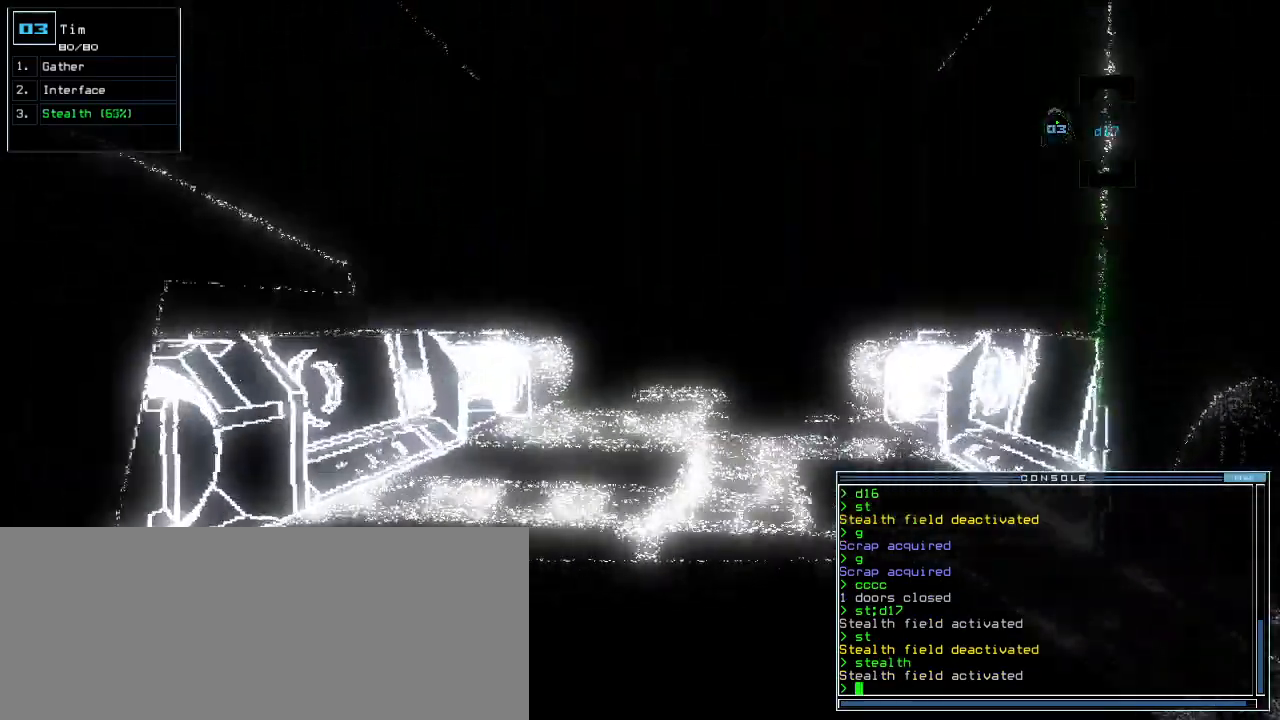
{"keys": ["up"], "events": []}
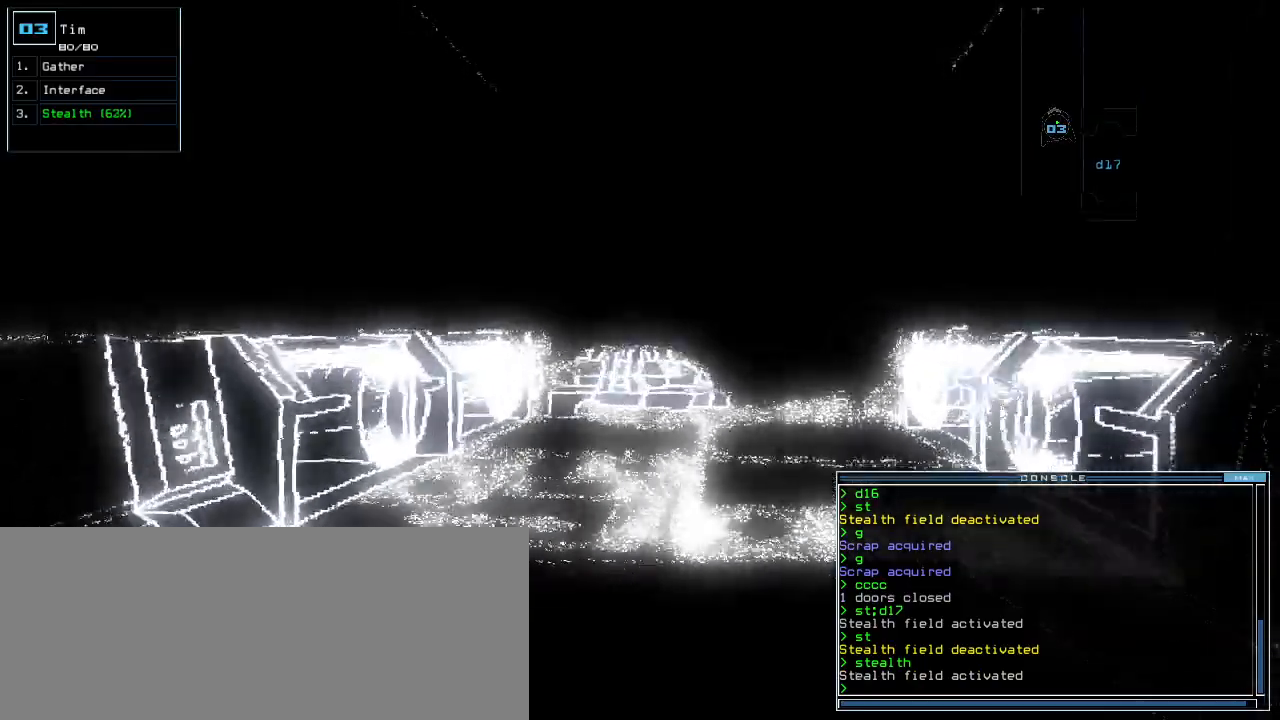
{"keys": ["left", "up"], "events": [[480, "left", "down"]]}